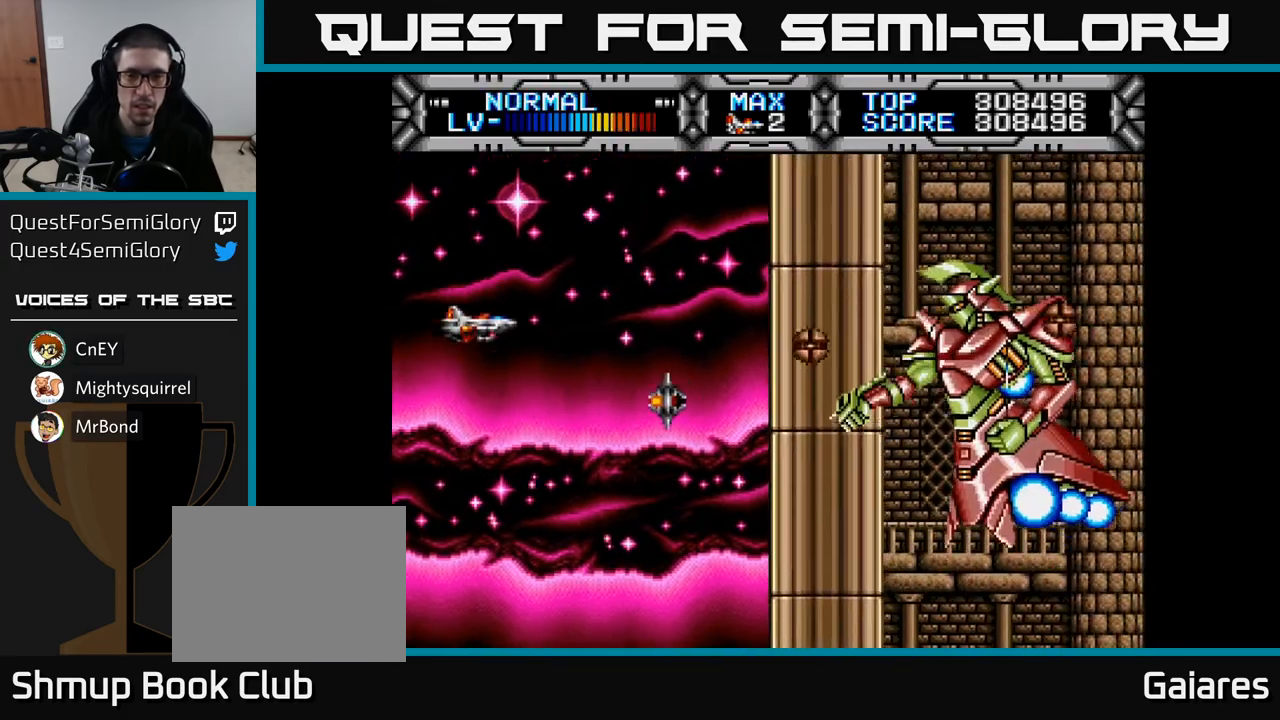
Gameplay with a controller (Xbox layout); each line is a JSON object with the inputs held at the frame after it. "events" lists button and stick changes between this image and that frame as [ms after this image, input, new state], when the widget could be followed in between.
{"buttons": ["X", "DPAD_RIGHT"], "left_stick": "center", "right_stick": "center", "events": [[100, "DPAD_DOWN", "up"], [200, "X", "down"], [217, "DPAD_DOWN", "down"], [383, "DPAD_RIGHT", "down"], [500, "DPAD_DOWN", "up"]]}
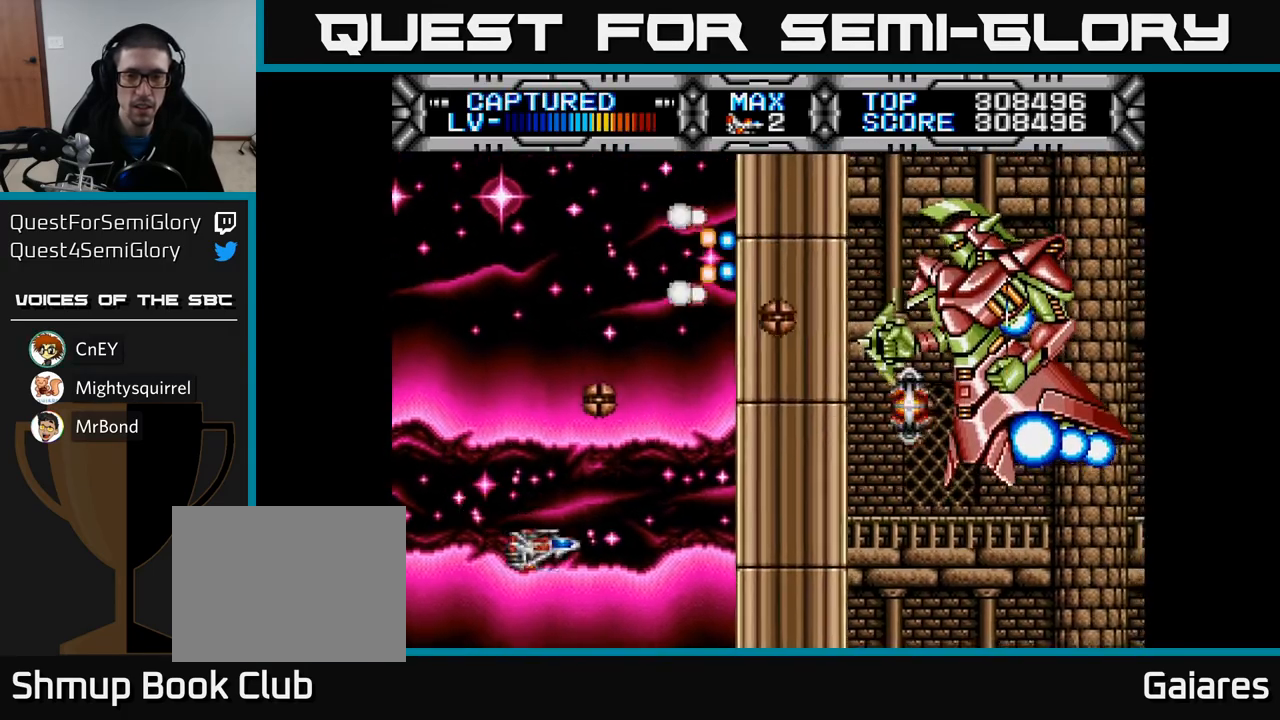
{"buttons": ["X"], "left_stick": "center", "right_stick": "center", "events": [[150, "DPAD_RIGHT", "up"]]}
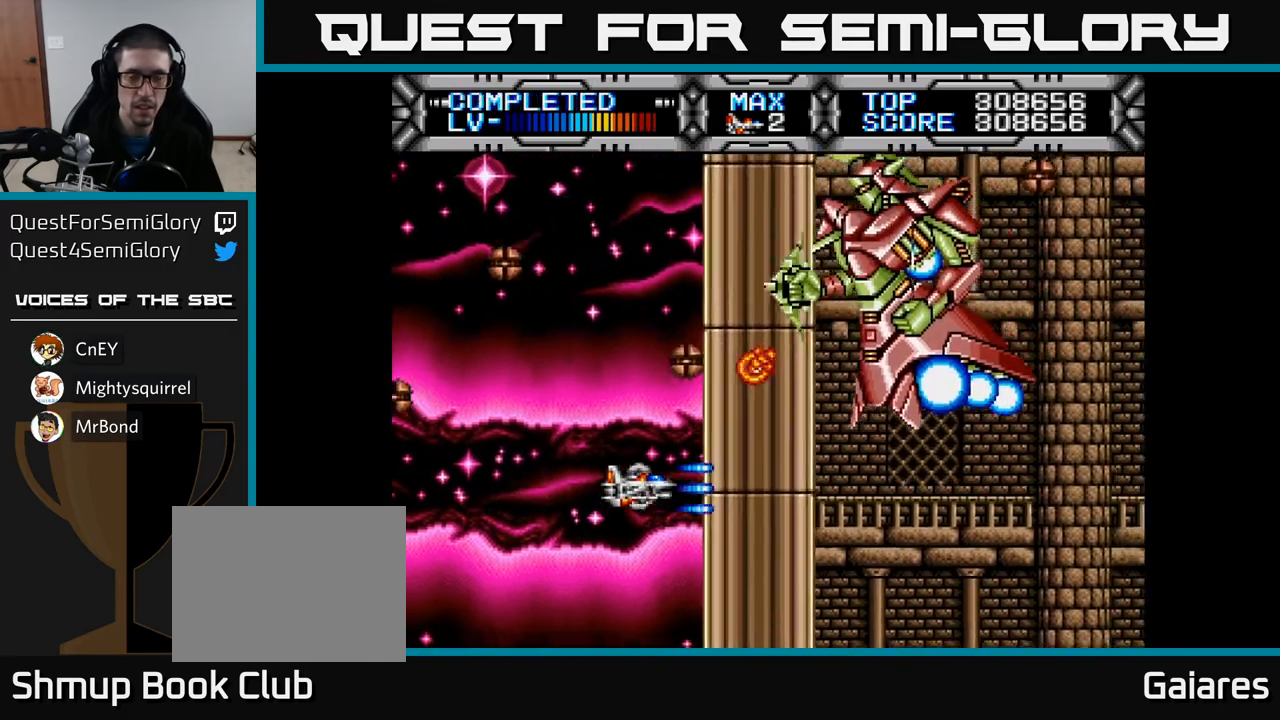
{"buttons": ["X", "DPAD_RIGHT"], "left_stick": "center", "right_stick": "center", "events": [[33, "DPAD_LEFT", "down"], [167, "DPAD_LEFT", "up"], [200, "DPAD_DOWN", "down"], [400, "DPAD_RIGHT", "down"], [417, "DPAD_DOWN", "up"]]}
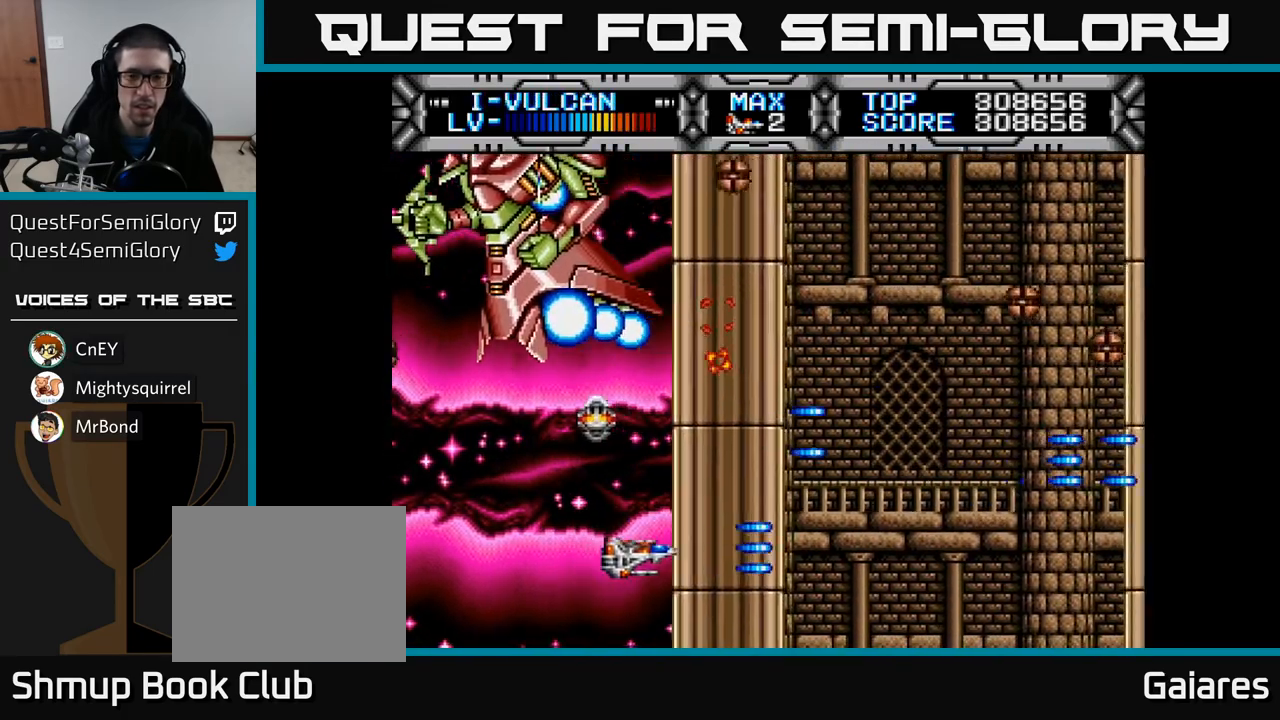
{"buttons": ["X", "DPAD_DOWN"], "left_stick": "center", "right_stick": "center", "events": [[100, "DPAD_RIGHT", "up"], [100, "DPAD_UP", "down"], [267, "DPAD_UP", "up"], [350, "DPAD_DOWN", "down"]]}
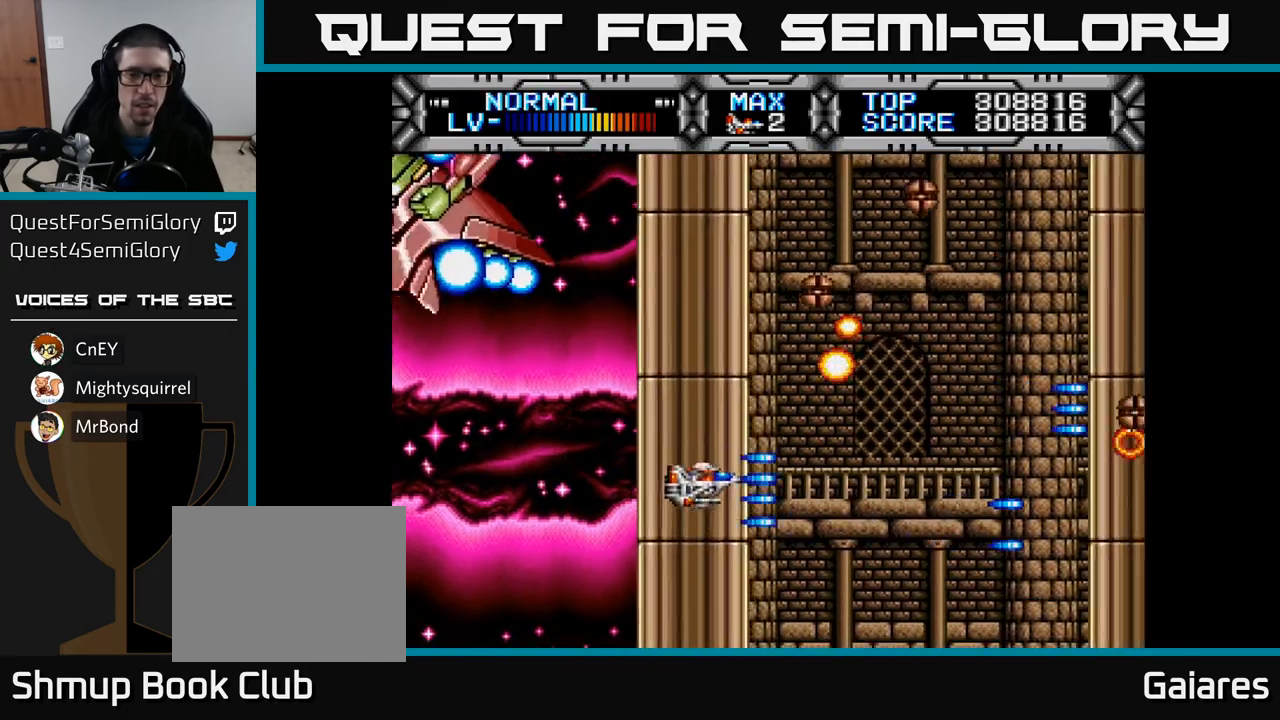
{"buttons": ["X", "DPAD_UP"], "left_stick": "center", "right_stick": "center", "events": [[83, "DPAD_DOWN", "up"], [117, "DPAD_LEFT", "down"], [283, "DPAD_LEFT", "up"], [433, "DPAD_UP", "down"]]}
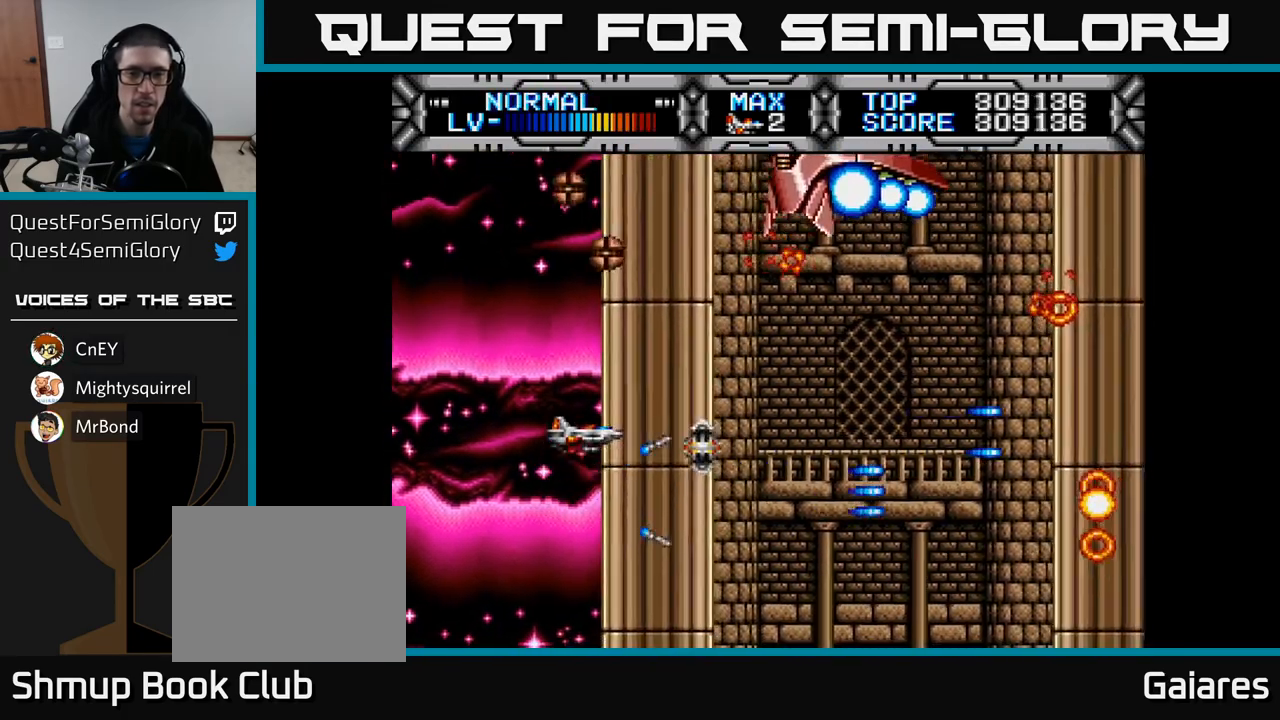
{"buttons": ["X", "DPAD_LEFT"], "left_stick": "center", "right_stick": "center", "events": [[67, "DPAD_RIGHT", "down"], [233, "DPAD_RIGHT", "up"], [417, "DPAD_LEFT", "down"], [467, "DPAD_UP", "up"]]}
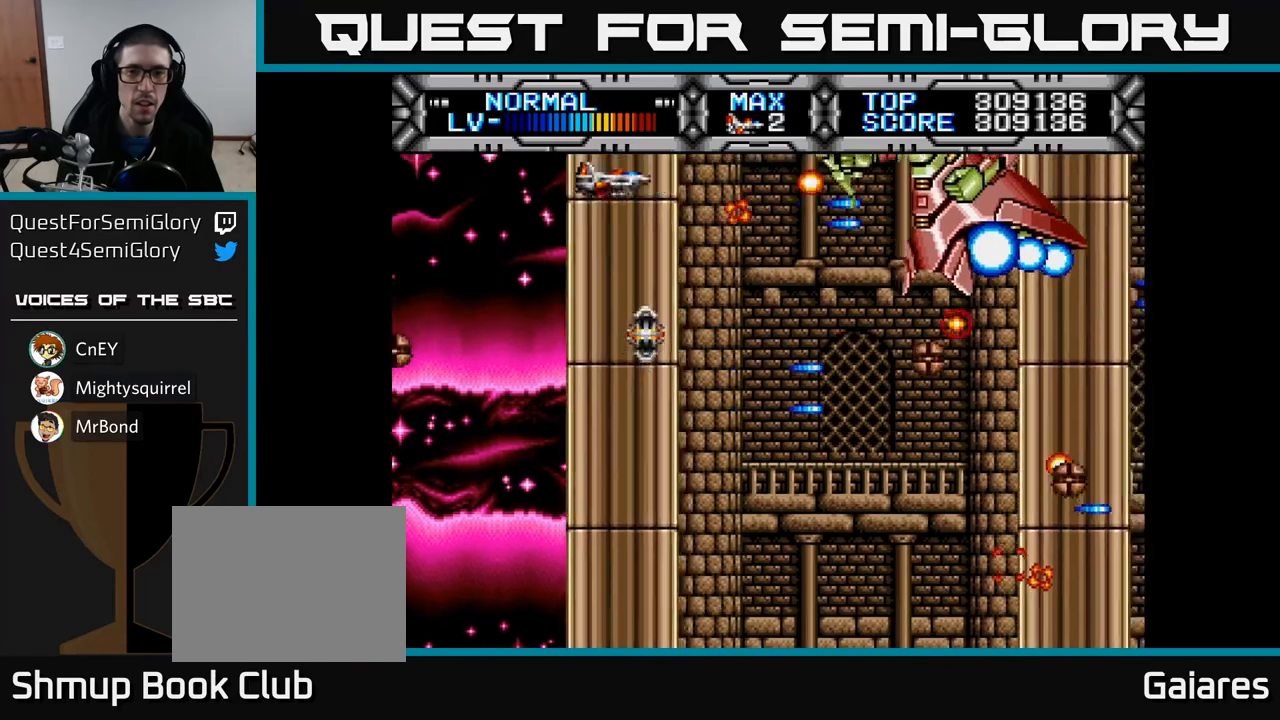
{"buttons": ["X"], "left_stick": "center", "right_stick": "center", "events": [[83, "DPAD_DOWN", "down"], [183, "DPAD_LEFT", "up"], [500, "DPAD_DOWN", "up"]]}
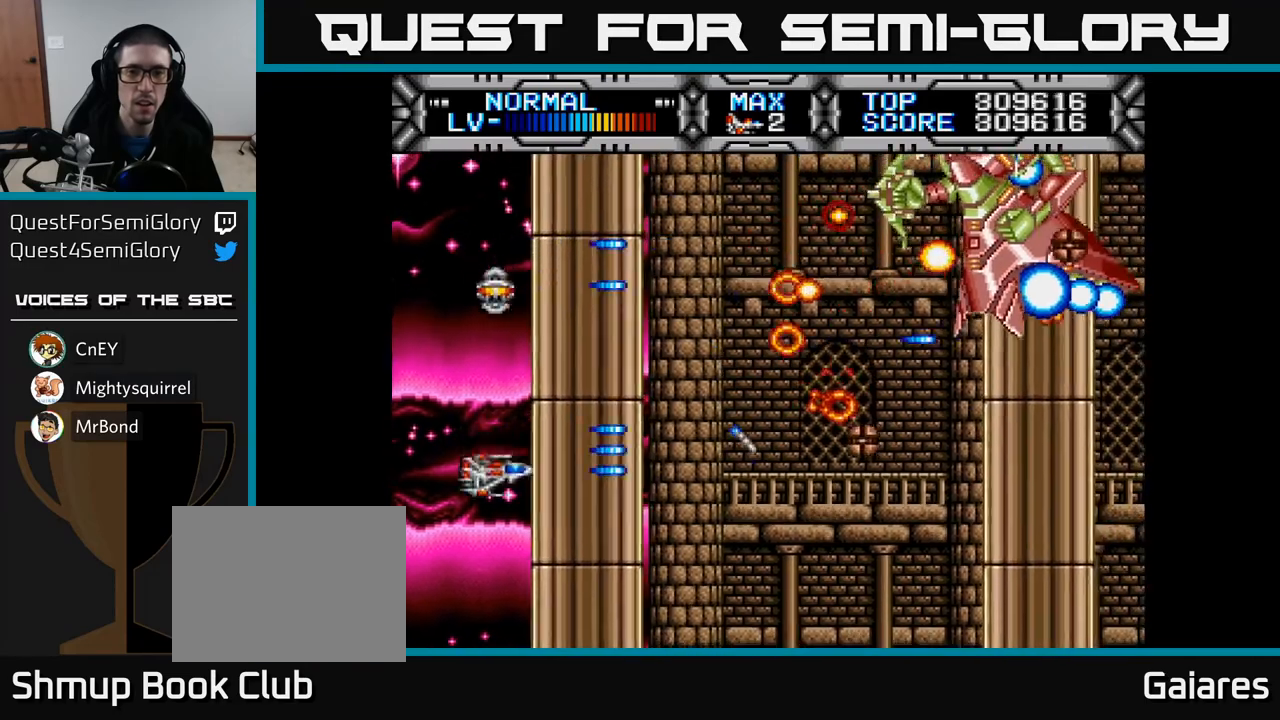
{"buttons": ["X"], "left_stick": "center", "right_stick": "center", "events": [[50, "DPAD_UP", "down"], [117, "DPAD_UP", "up"], [183, "DPAD_DOWN", "down"], [250, "DPAD_DOWN", "up"]]}
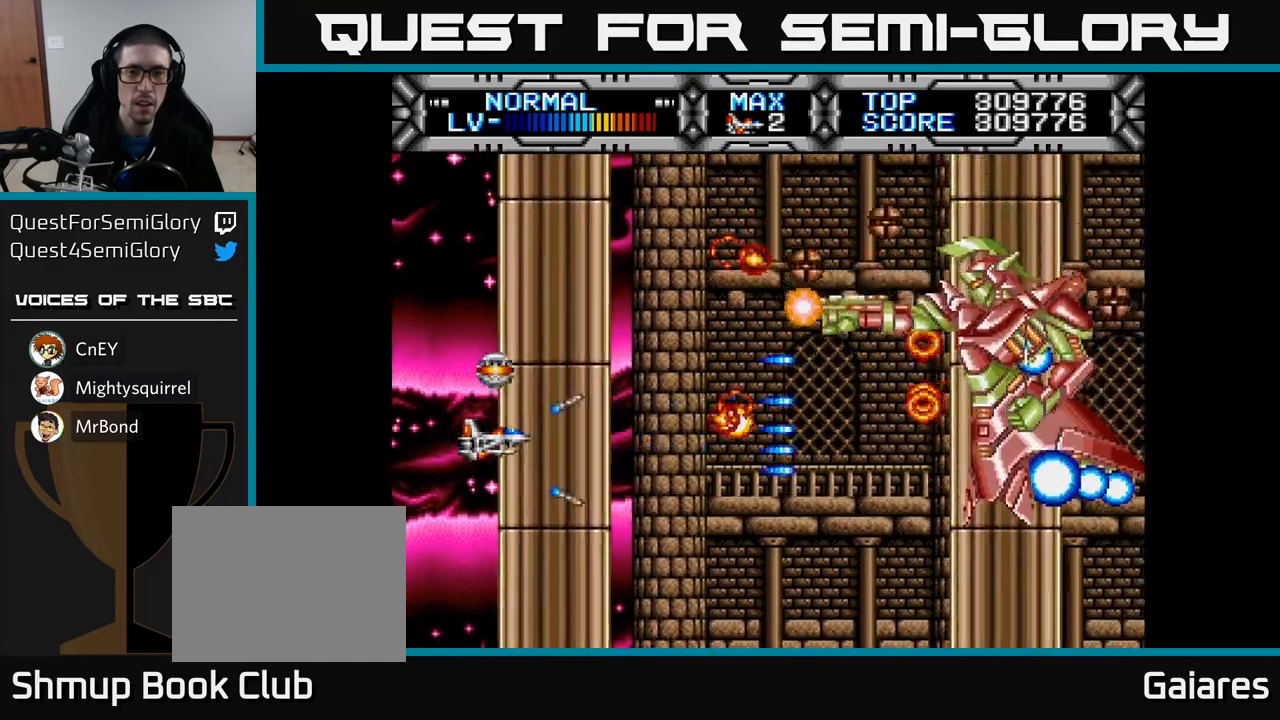
{"buttons": ["X", "DPAD_DOWN", "DPAD_RIGHT"], "left_stick": "center", "right_stick": "center", "events": [[183, "DPAD_DOWN", "down"], [300, "DPAD_DOWN", "up"], [400, "DPAD_DOWN", "down"], [433, "DPAD_RIGHT", "down"]]}
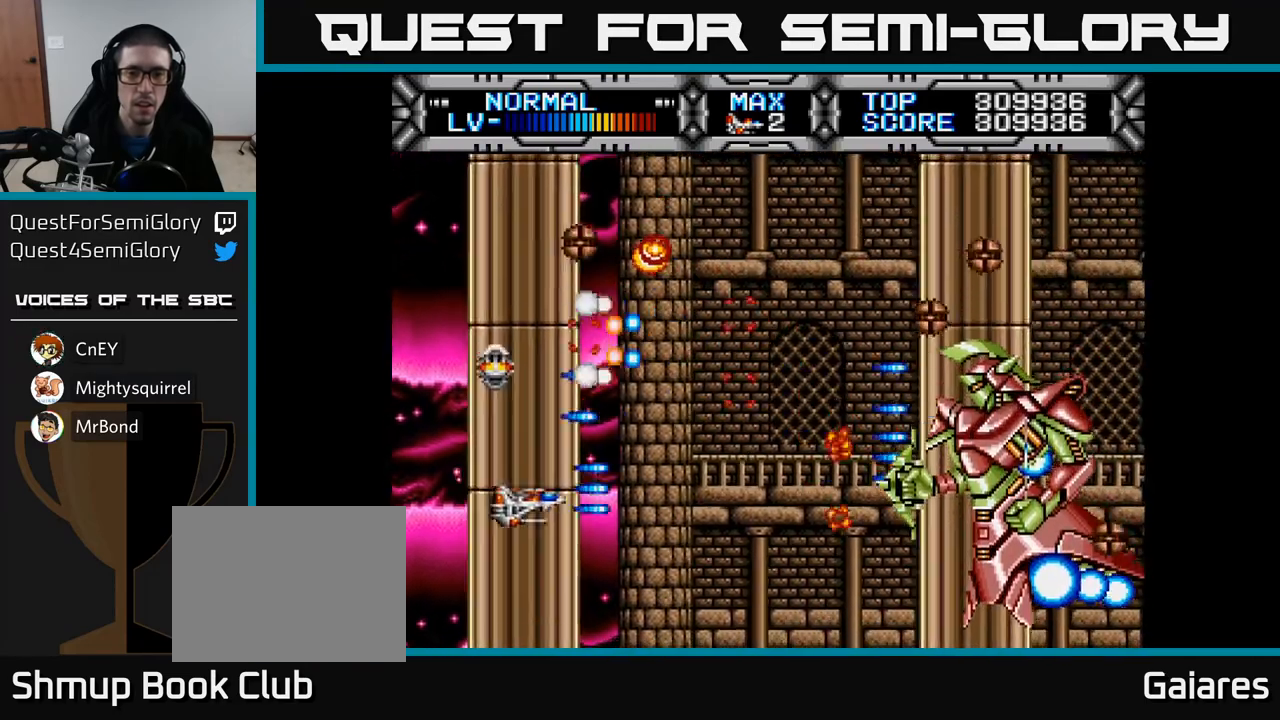
{"buttons": ["X", "DPAD_UP", "DPAD_LEFT"], "left_stick": "center", "right_stick": "center", "events": [[33, "DPAD_DOWN", "up"], [200, "DPAD_UP", "down"], [217, "DPAD_RIGHT", "up"], [250, "DPAD_LEFT", "down"]]}
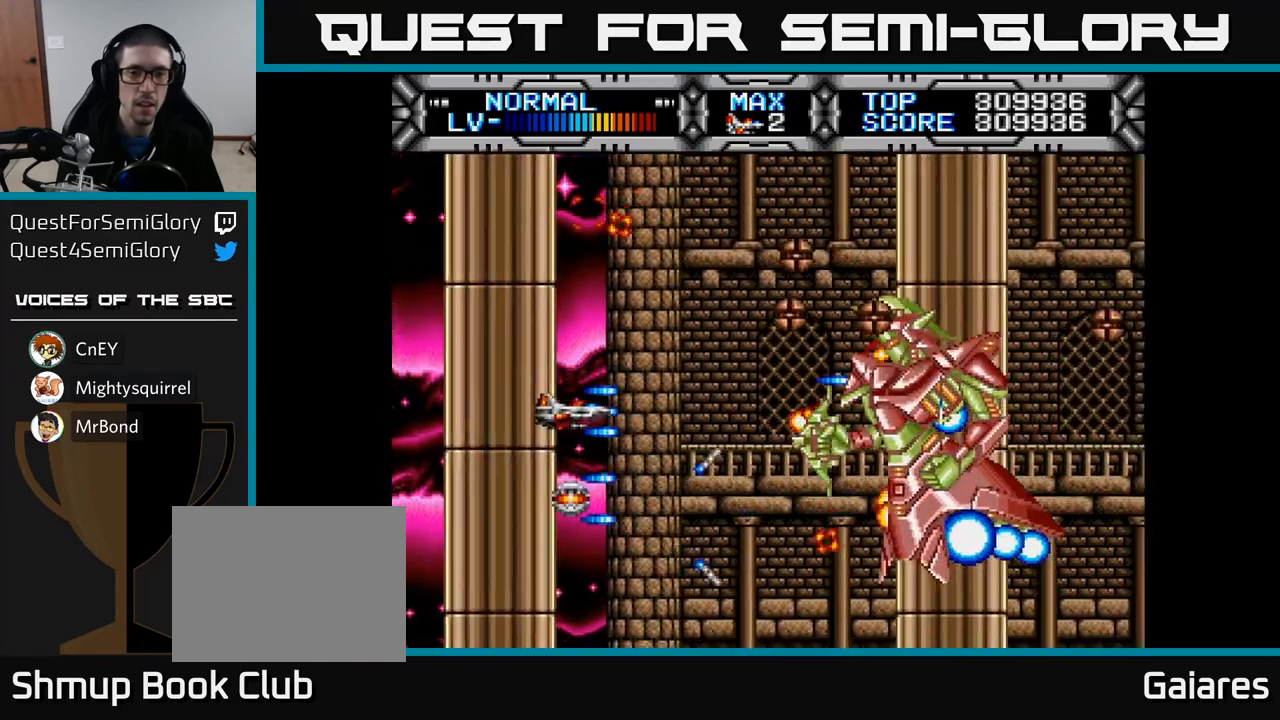
{"buttons": ["X", "DPAD_UP"], "left_stick": "center", "right_stick": "center", "events": [[367, "DPAD_LEFT", "up"]]}
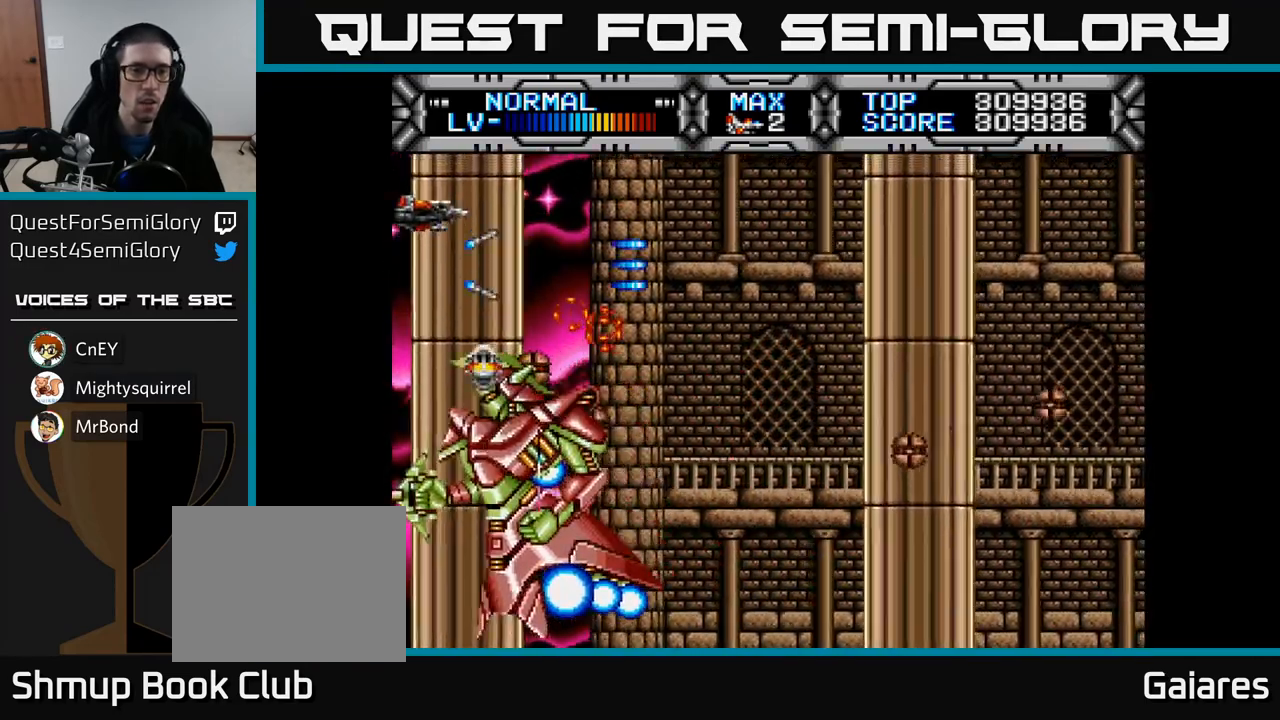
{"buttons": ["X"], "left_stick": "center", "right_stick": "center", "events": [[33, "DPAD_UP", "up"], [50, "DPAD_DOWN", "down"], [133, "DPAD_RIGHT", "down"], [150, "DPAD_DOWN", "up"], [300, "DPAD_DOWN", "down"], [483, "DPAD_DOWN", "up"], [483, "DPAD_RIGHT", "up"]]}
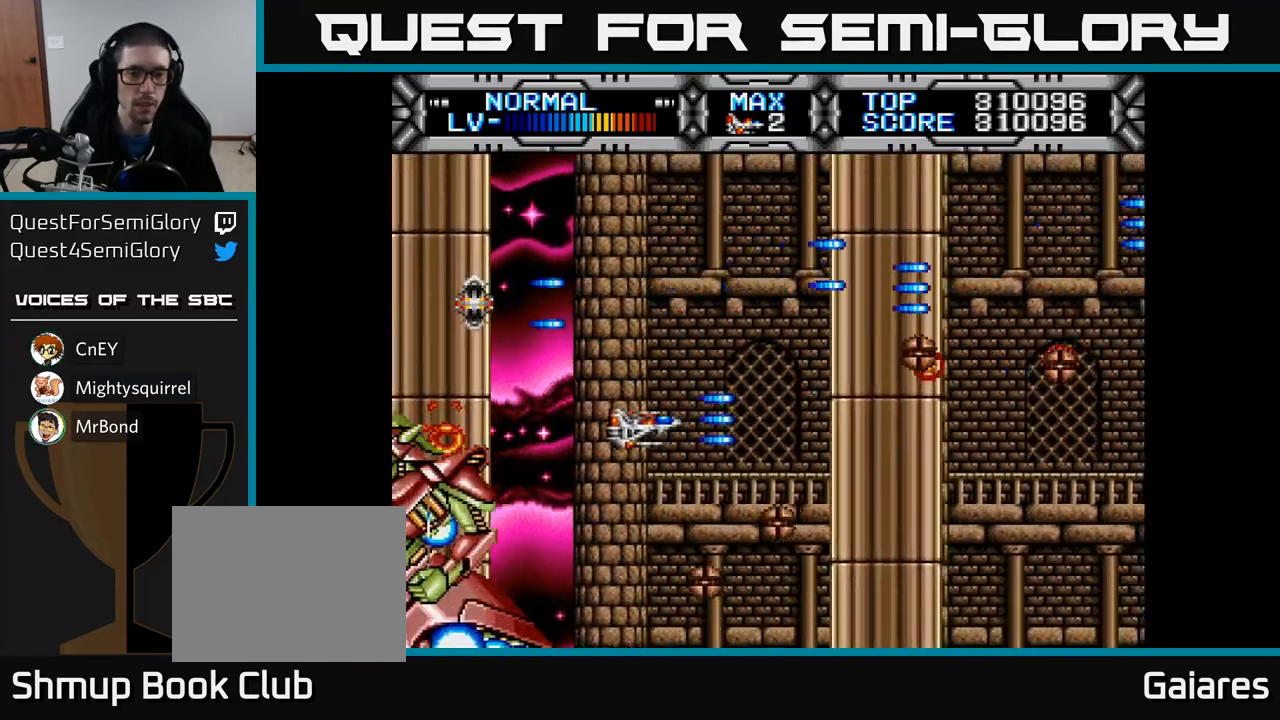
{"buttons": ["X", "DPAD_LEFT"], "left_stick": "center", "right_stick": "center", "events": [[150, "DPAD_LEFT", "down"], [167, "DPAD_UP", "down"], [500, "DPAD_UP", "up"]]}
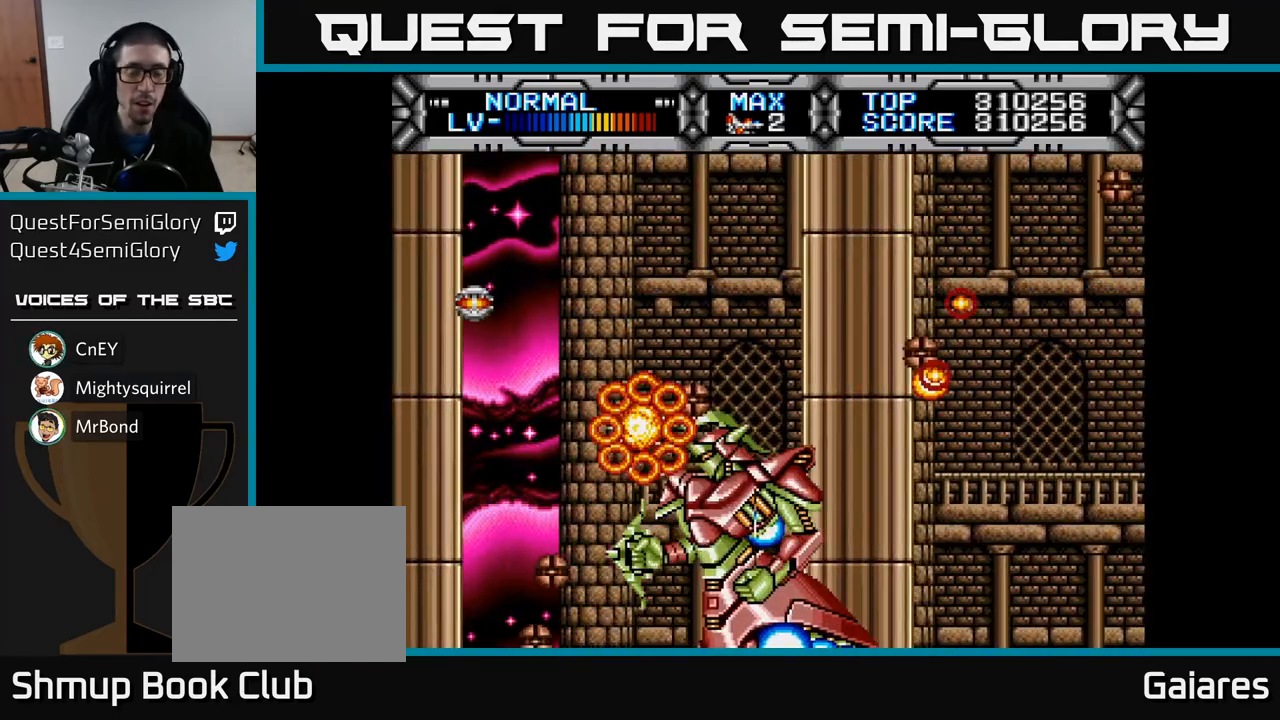
{"buttons": ["X"], "left_stick": "center", "right_stick": "center", "events": [[17, "DPAD_LEFT", "up"]]}
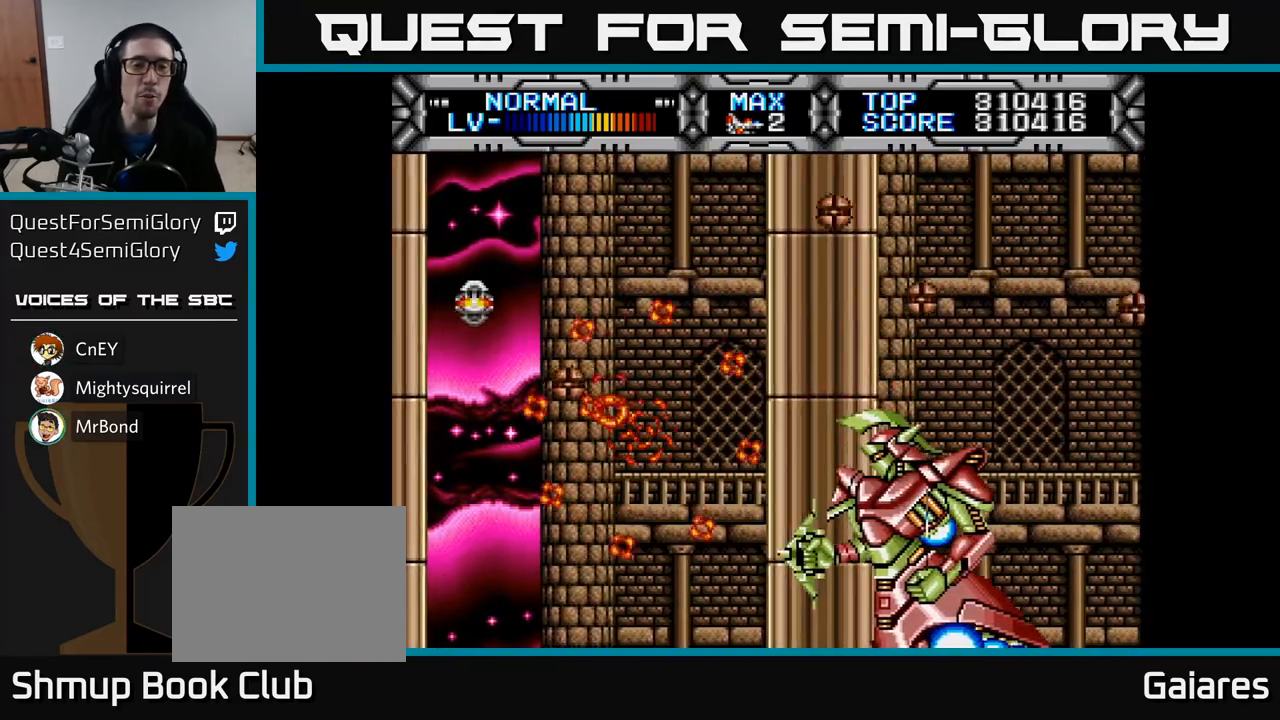
{"buttons": ["X"], "left_stick": "center", "right_stick": "center", "events": []}
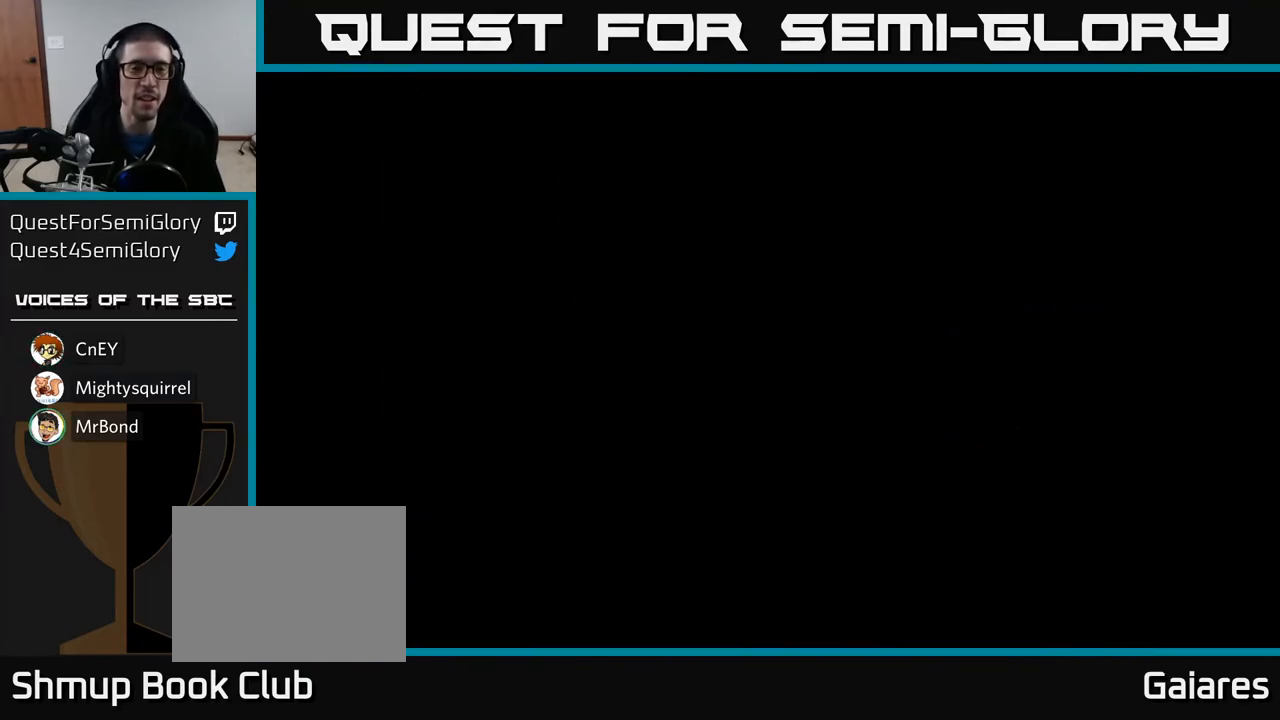
{"buttons": [], "left_stick": "center", "right_stick": "center", "events": [[100, "X", "up"]]}
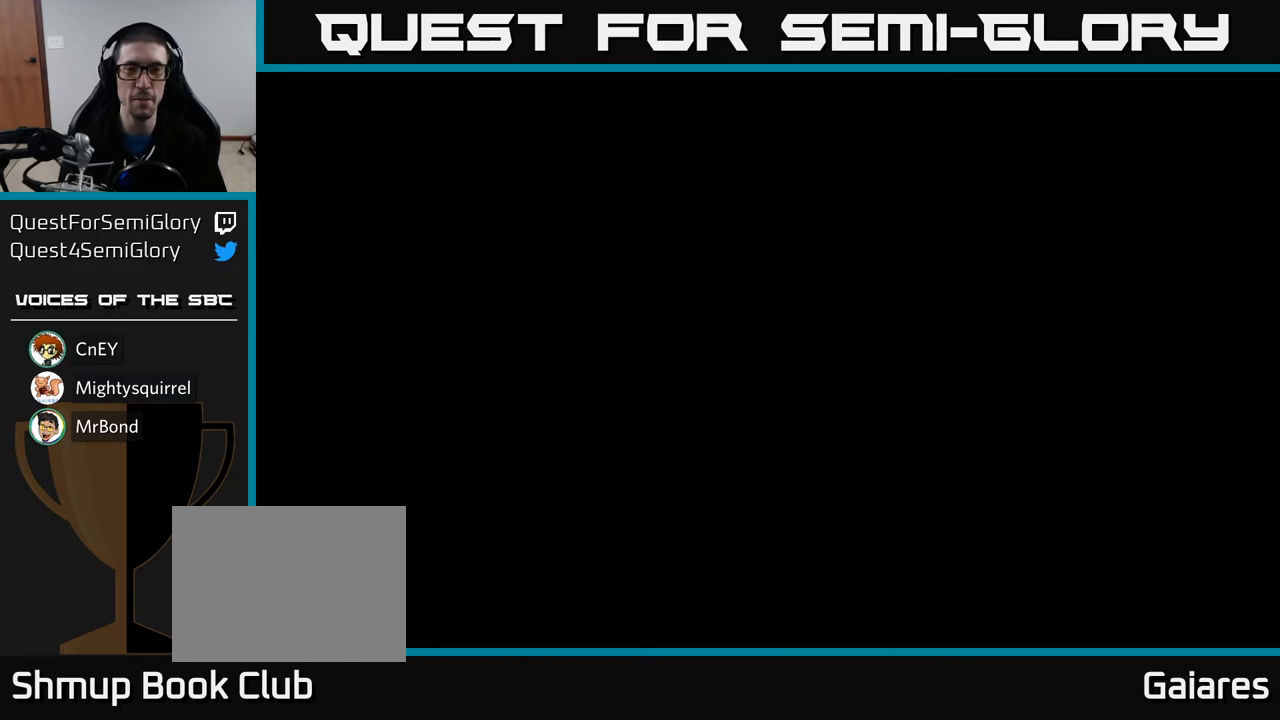
{"buttons": [], "left_stick": "center", "right_stick": "center", "events": []}
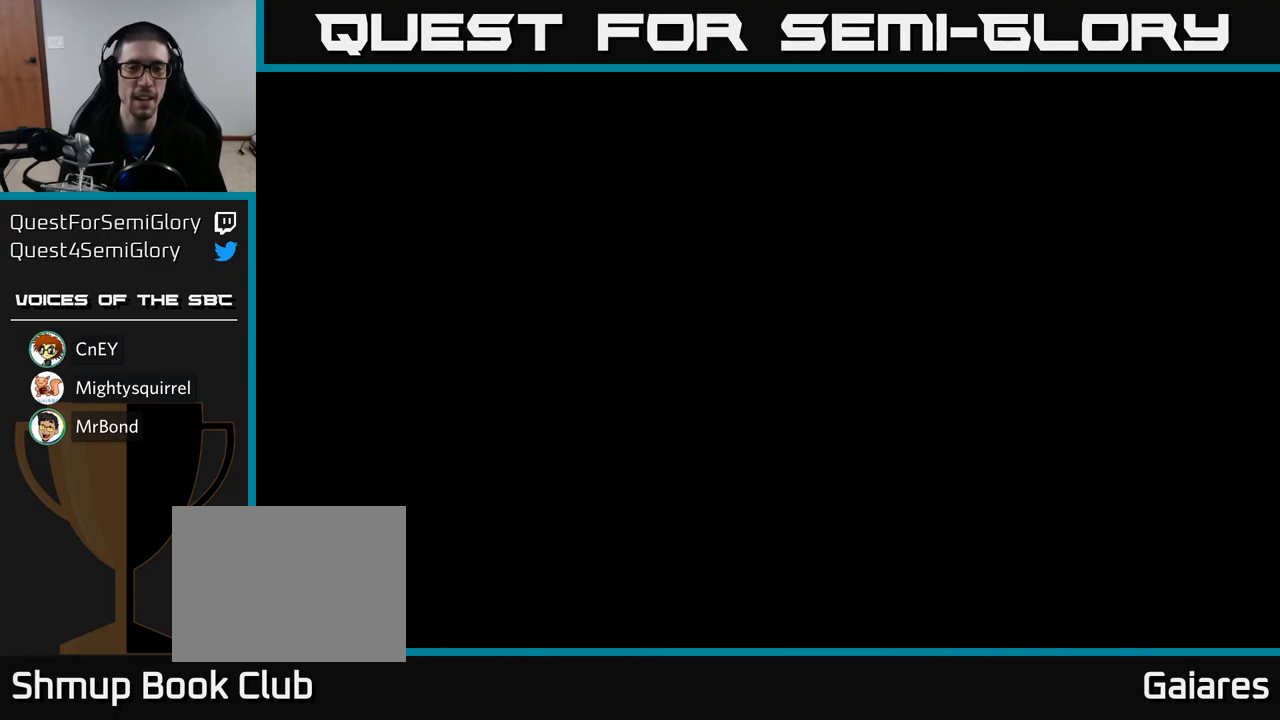
{"buttons": ["X", "DPAD_RIGHT"], "left_stick": "center", "right_stick": "center", "events": [[433, "X", "down"], [483, "DPAD_RIGHT", "down"]]}
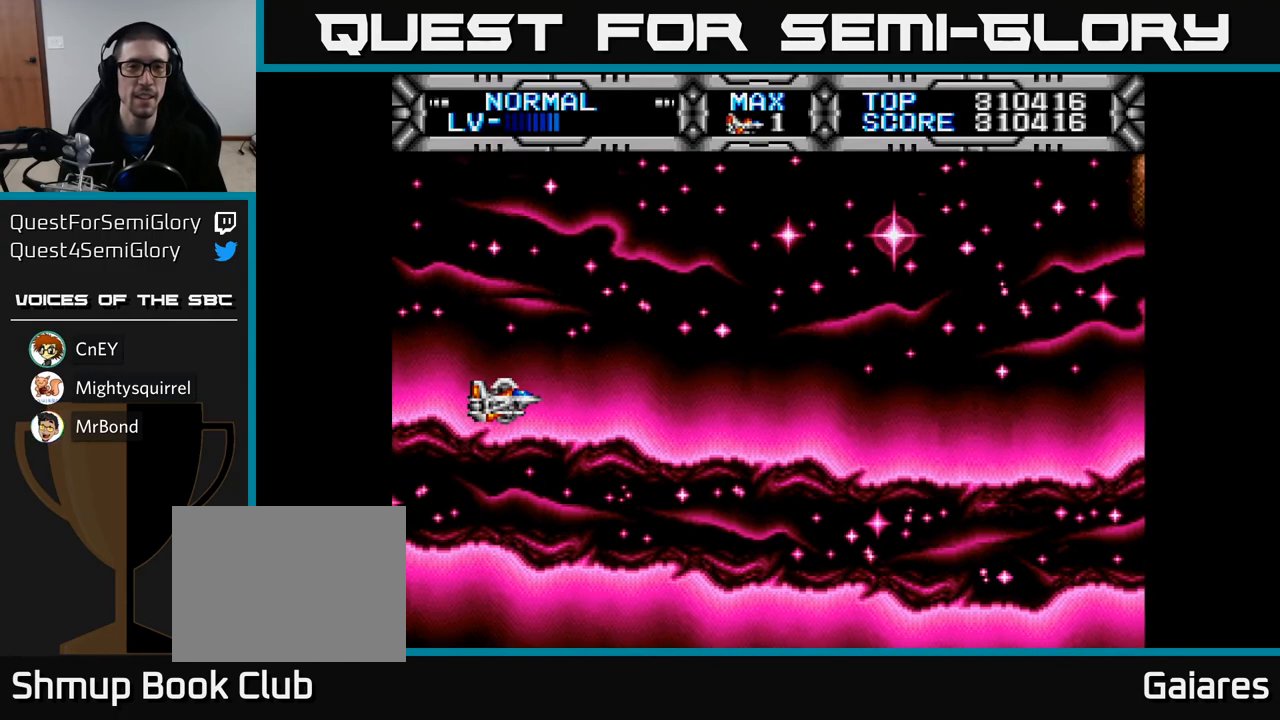
{"buttons": ["X", "DPAD_UP", "DPAD_LEFT"], "left_stick": "center", "right_stick": "center", "events": [[300, "DPAD_RIGHT", "up"], [333, "DPAD_UP", "down"], [450, "DPAD_LEFT", "down"]]}
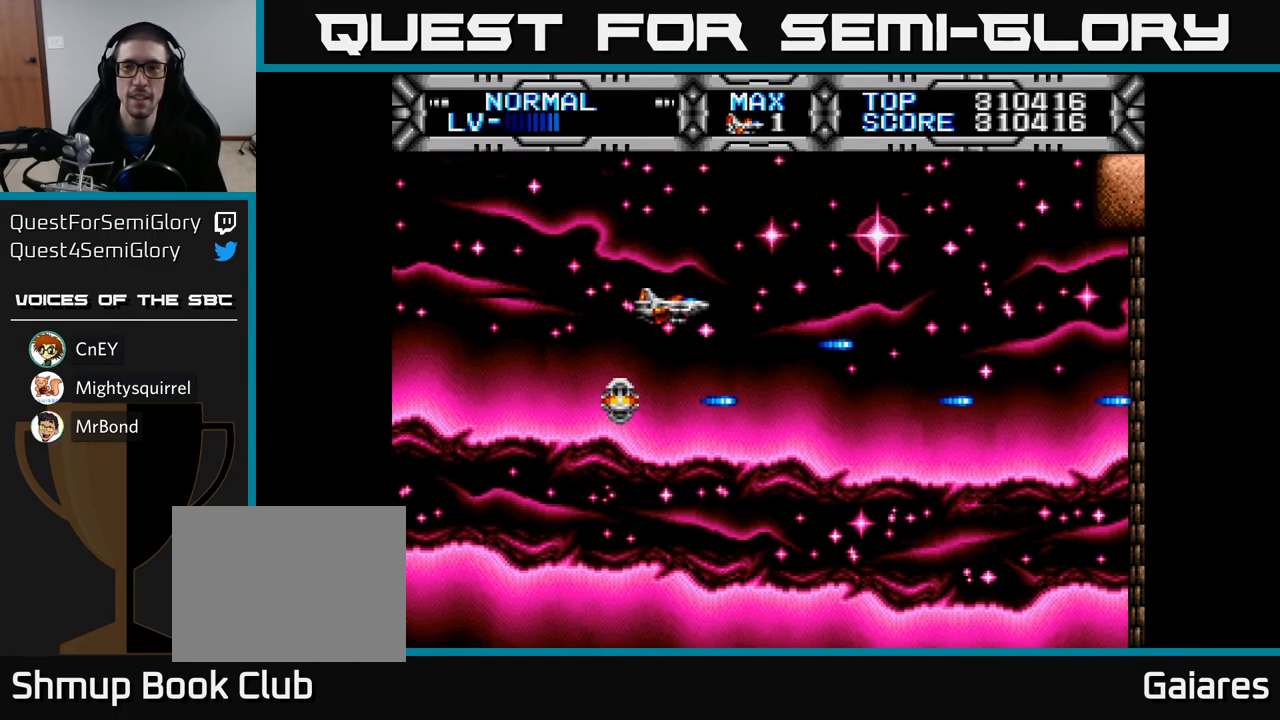
{"buttons": ["X"], "left_stick": "center", "right_stick": "center", "events": [[33, "DPAD_UP", "up"], [200, "DPAD_LEFT", "up"], [217, "DPAD_DOWN", "down"], [333, "DPAD_RIGHT", "down"], [383, "DPAD_DOWN", "up"], [383, "DPAD_RIGHT", "up"]]}
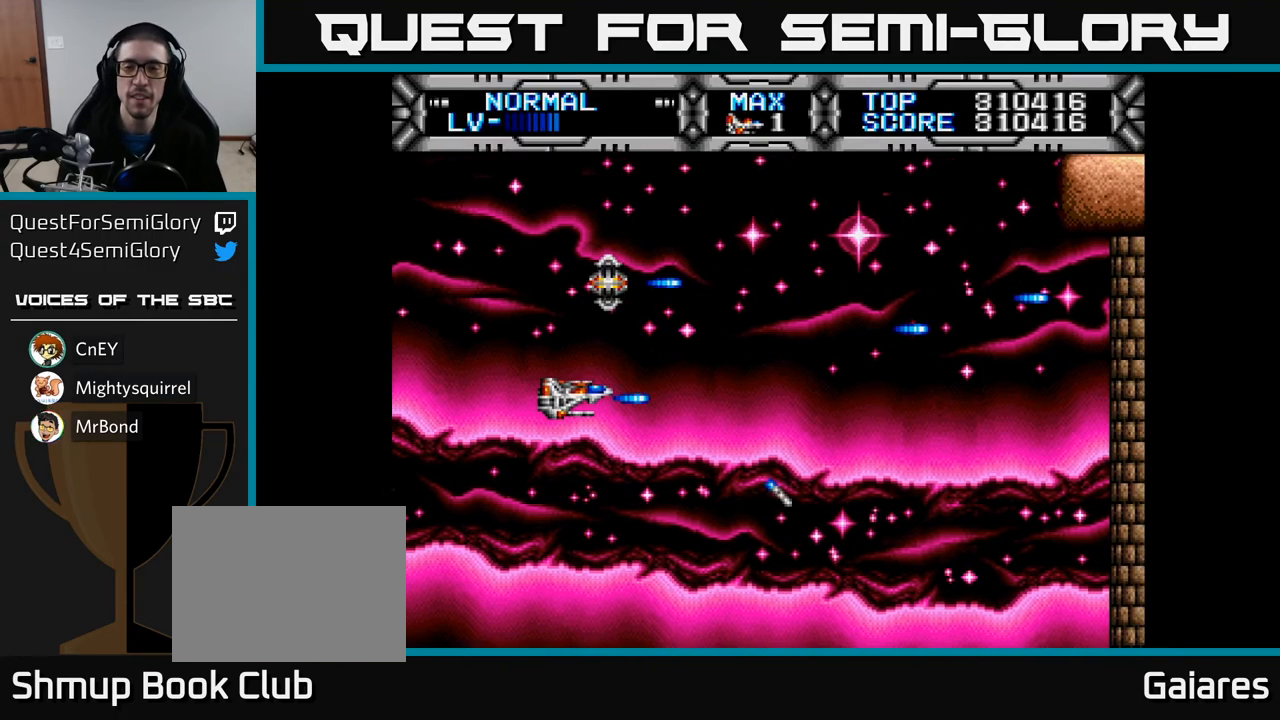
{"buttons": [], "left_stick": "center", "right_stick": "center", "events": [[483, "X", "up"]]}
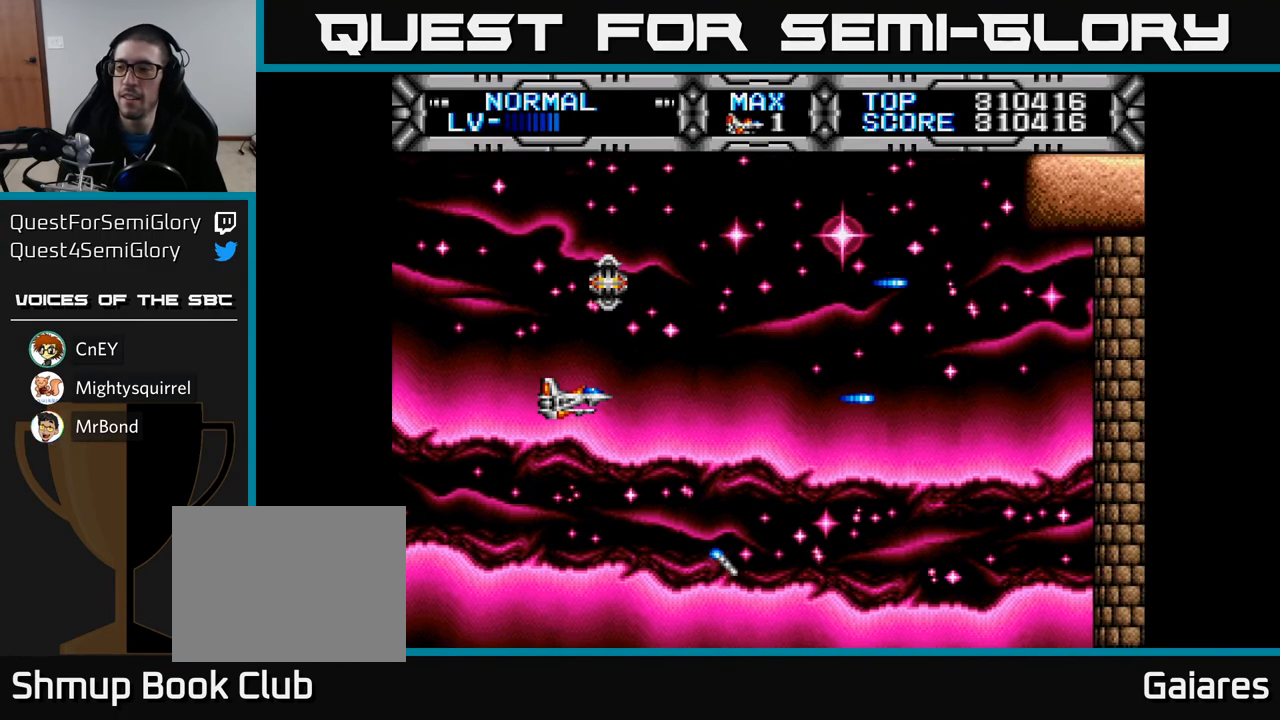
{"buttons": ["X"], "left_stick": "center", "right_stick": "center", "events": [[283, "X", "down"]]}
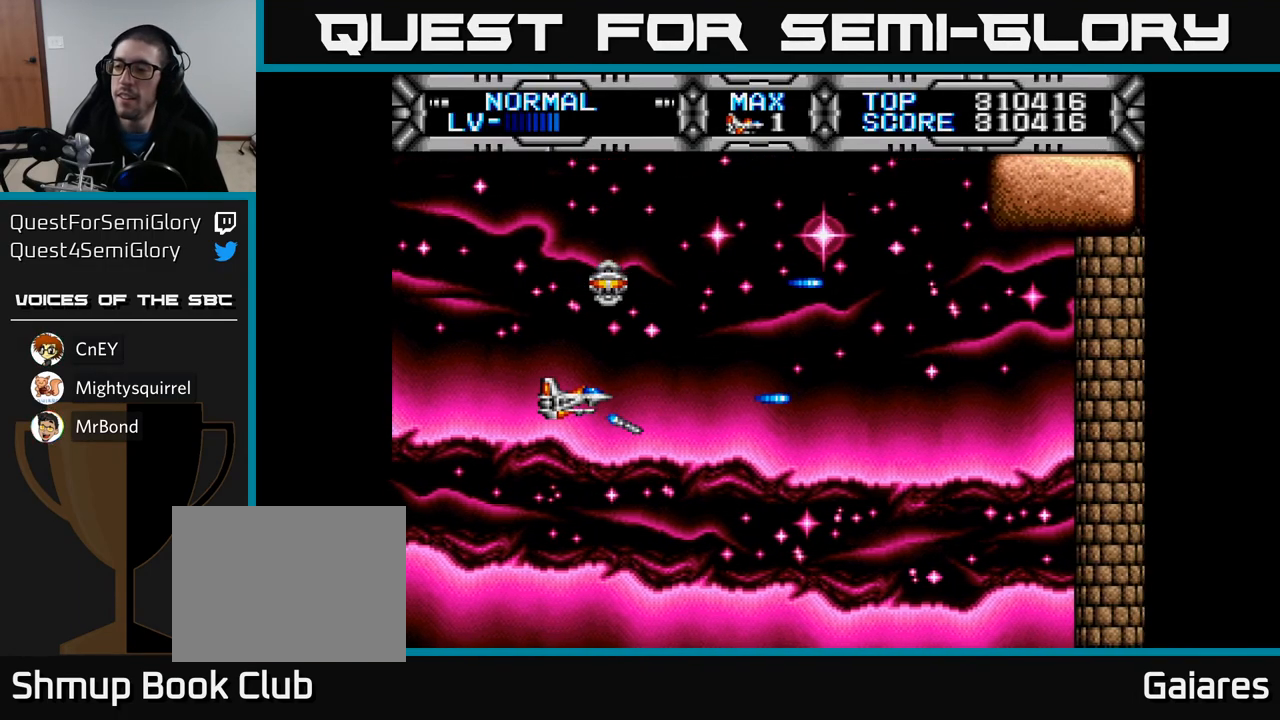
{"buttons": ["X"], "left_stick": "center", "right_stick": "center", "events": []}
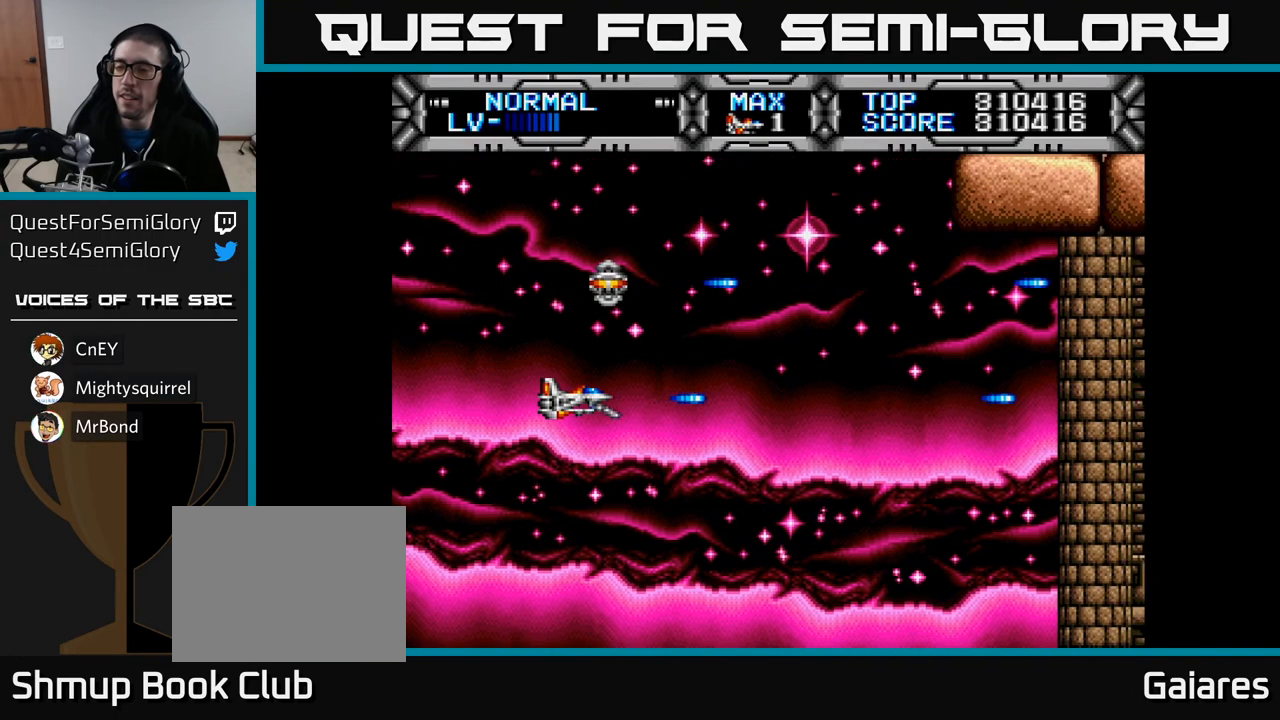
{"buttons": ["X"], "left_stick": "center", "right_stick": "center", "events": []}
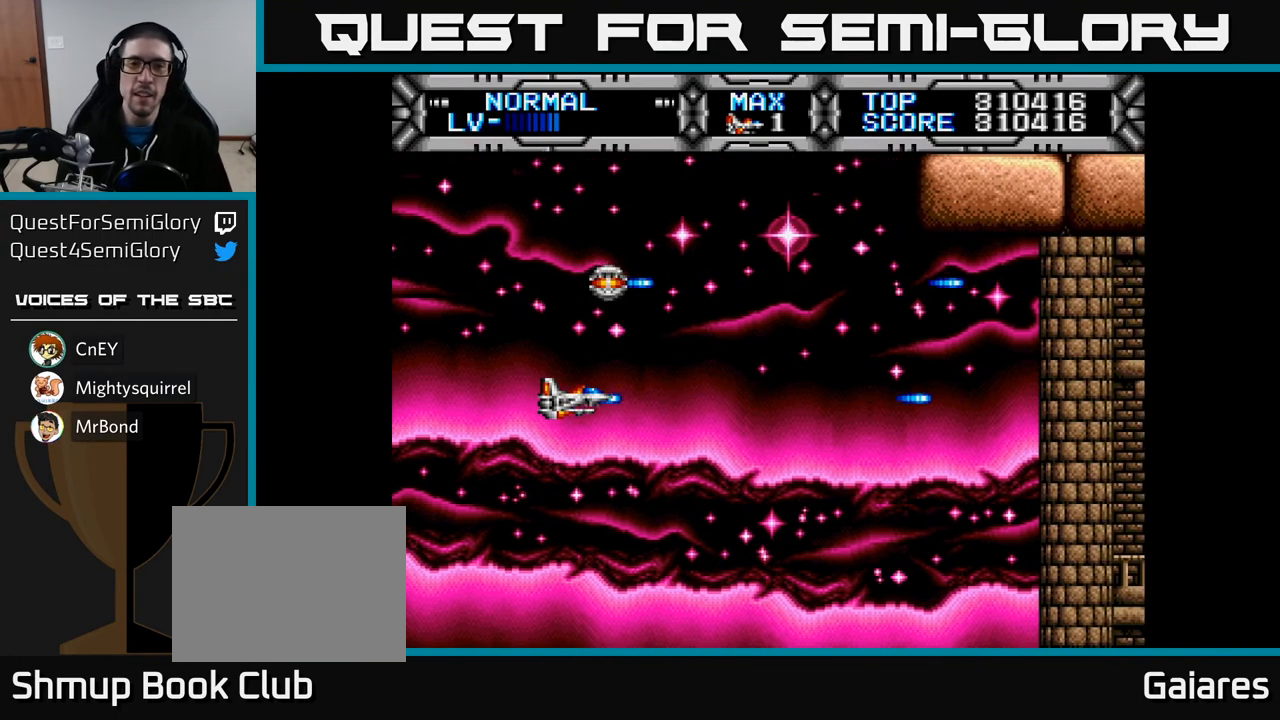
{"buttons": ["DPAD_RIGHT"], "left_stick": "center", "right_stick": "center", "events": [[17, "X", "up"], [483, "DPAD_RIGHT", "down"]]}
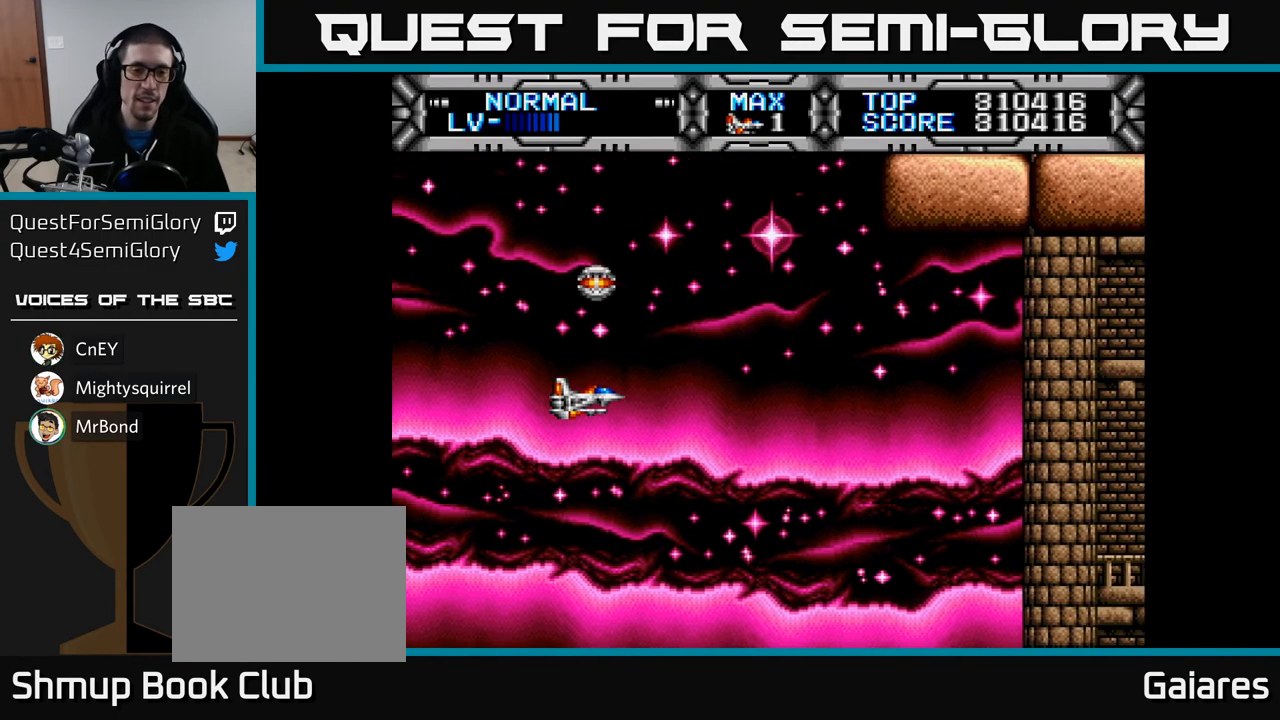
{"buttons": ["X"], "left_stick": "center", "right_stick": "center", "events": [[133, "DPAD_RIGHT", "up"], [183, "DPAD_LEFT", "down"], [233, "X", "down"], [467, "DPAD_LEFT", "up"]]}
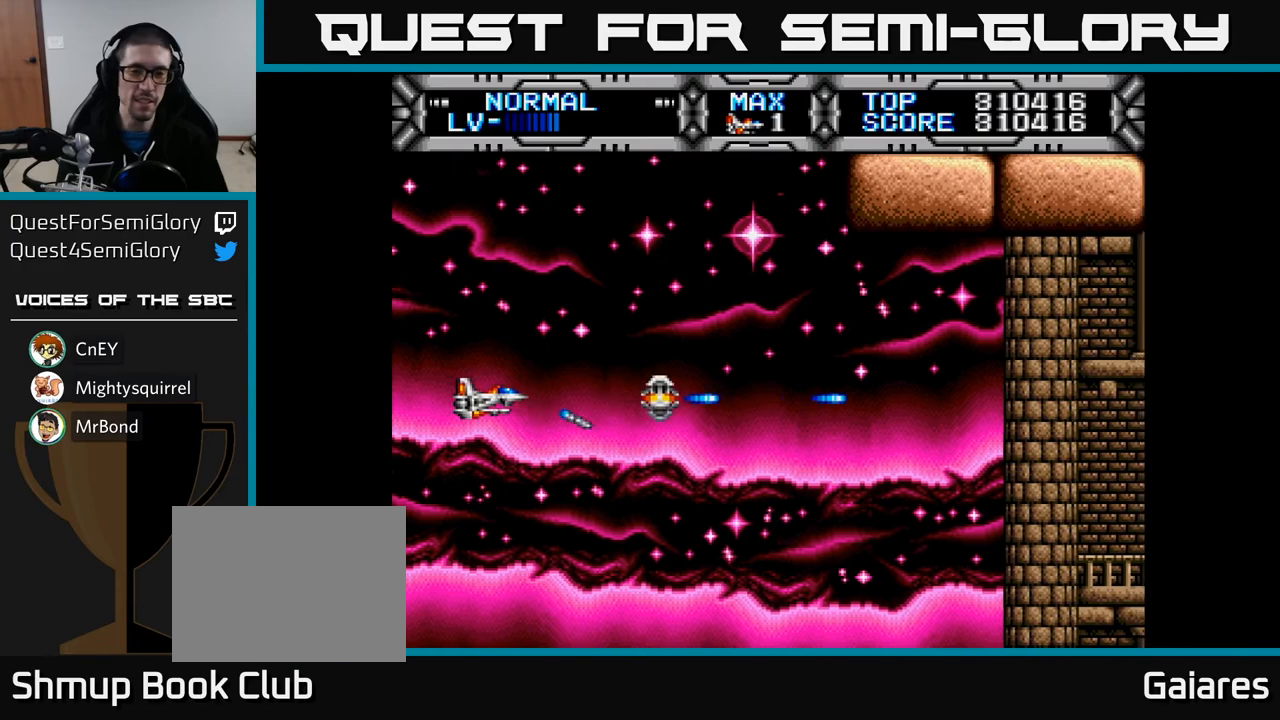
{"buttons": ["X", "DPAD_UP", "DPAD_LEFT"], "left_stick": "center", "right_stick": "center", "events": [[50, "DPAD_RIGHT", "down"], [333, "DPAD_RIGHT", "up"], [383, "DPAD_LEFT", "down"], [467, "DPAD_UP", "down"]]}
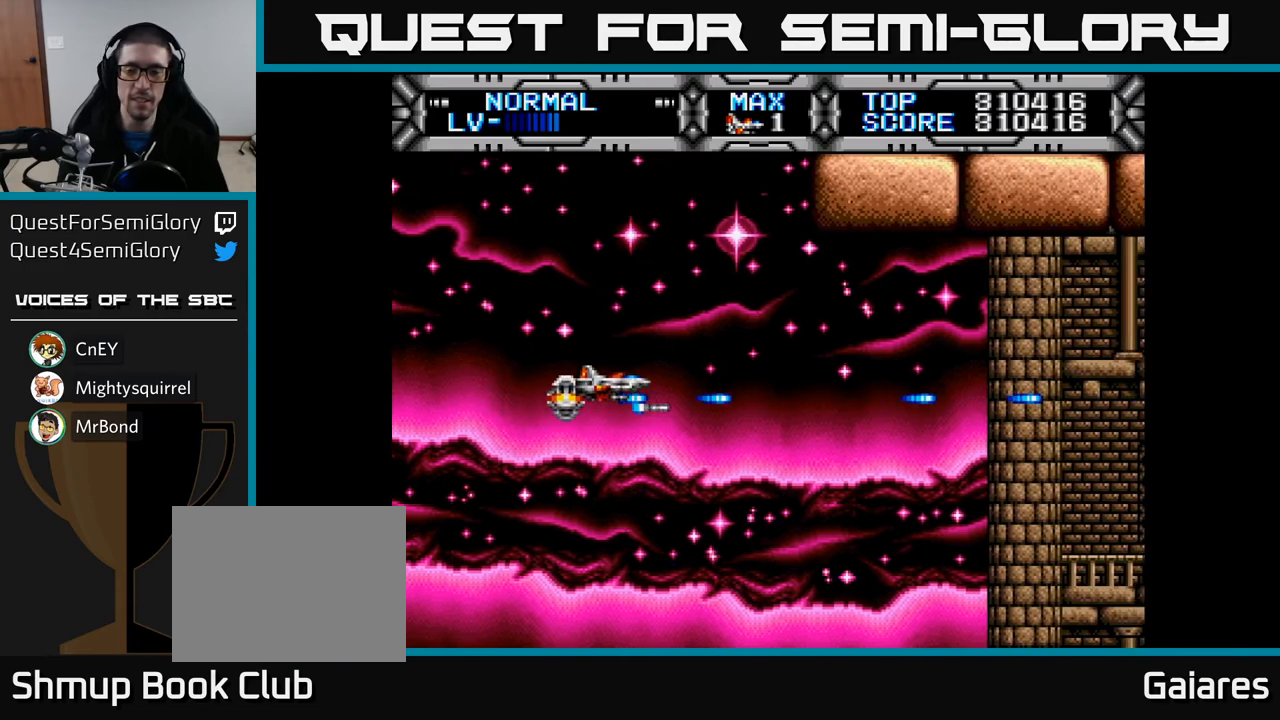
{"buttons": [], "left_stick": "center", "right_stick": "center", "events": [[17, "DPAD_LEFT", "up"], [67, "DPAD_UP", "up"], [500, "X", "up"]]}
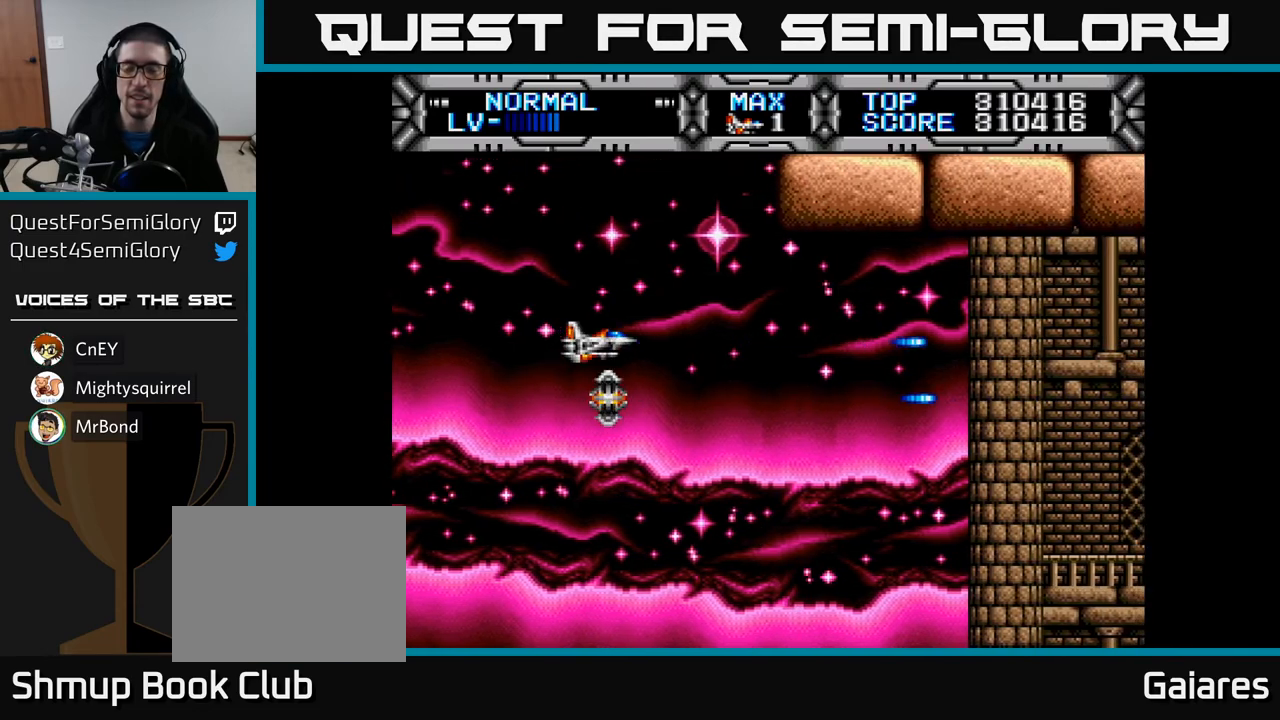
{"buttons": [], "left_stick": "center", "right_stick": "center", "events": []}